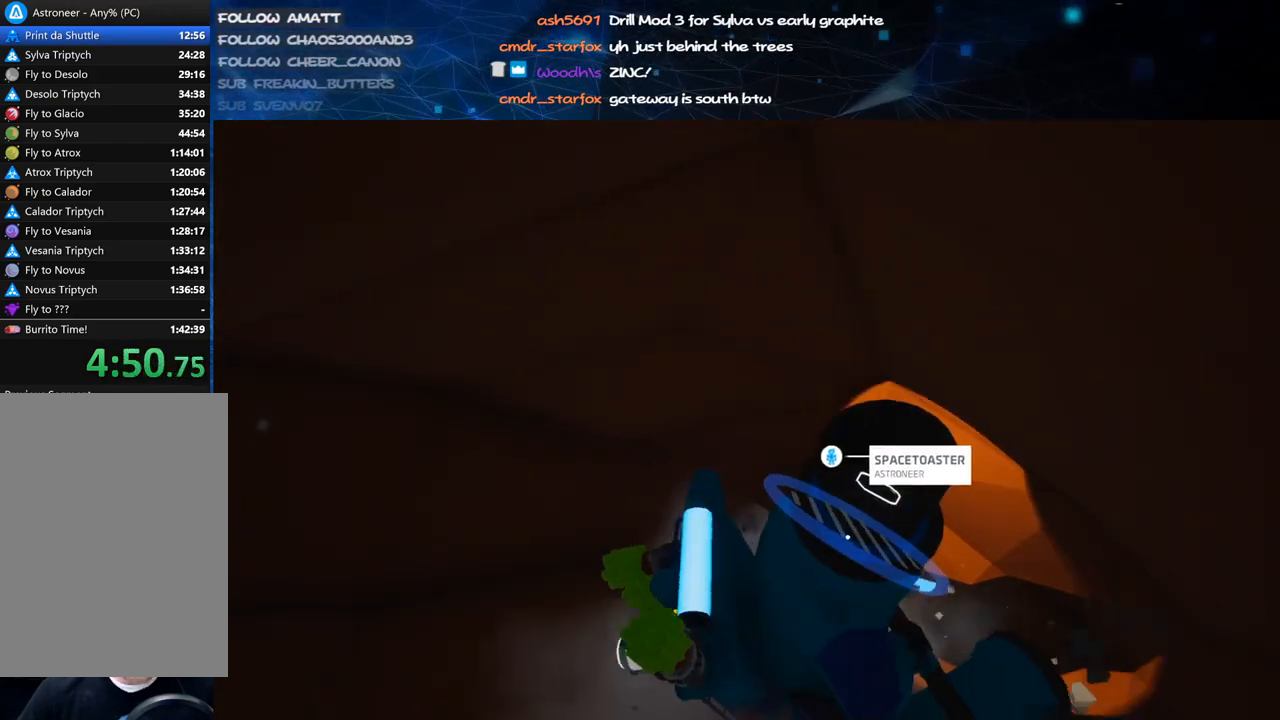
Gameplay with keyboard and mouse; each line is a JSON object with the keys and mouse buttons held at the frame after it. "events" lists presses ("down") and releases ("up") of "a", "alt", "b", "c", "ctrl", "d", "e", "f", "g", "q", "r", "s", "shift", "space", "t", "tab", "v", "w", "x", "z", "mouse_left", "mouse_wheel", "mouse_right", "mouse_mb4" and "mouse_mb5" between this image and that frame as [ms after this image, input, new state], when the widget could be followed in between. "mouse_left", "mouse_wheel", "mouse_right", "mouse_mb4", "mouse_mb5" = the "left", "wheel", "right", "mb4", "mb5" buttons of the "mouse" list. No other keys are recorded. "wheel" means that the mouse wheel is clicked or scrolled. Mouse movement is not recorded.
{"keys": ["c"], "mouse": ["right"], "events": [[220, "s", "up"], [460, "mouse_left", "up"], [500, "mouse_right", "down"]]}
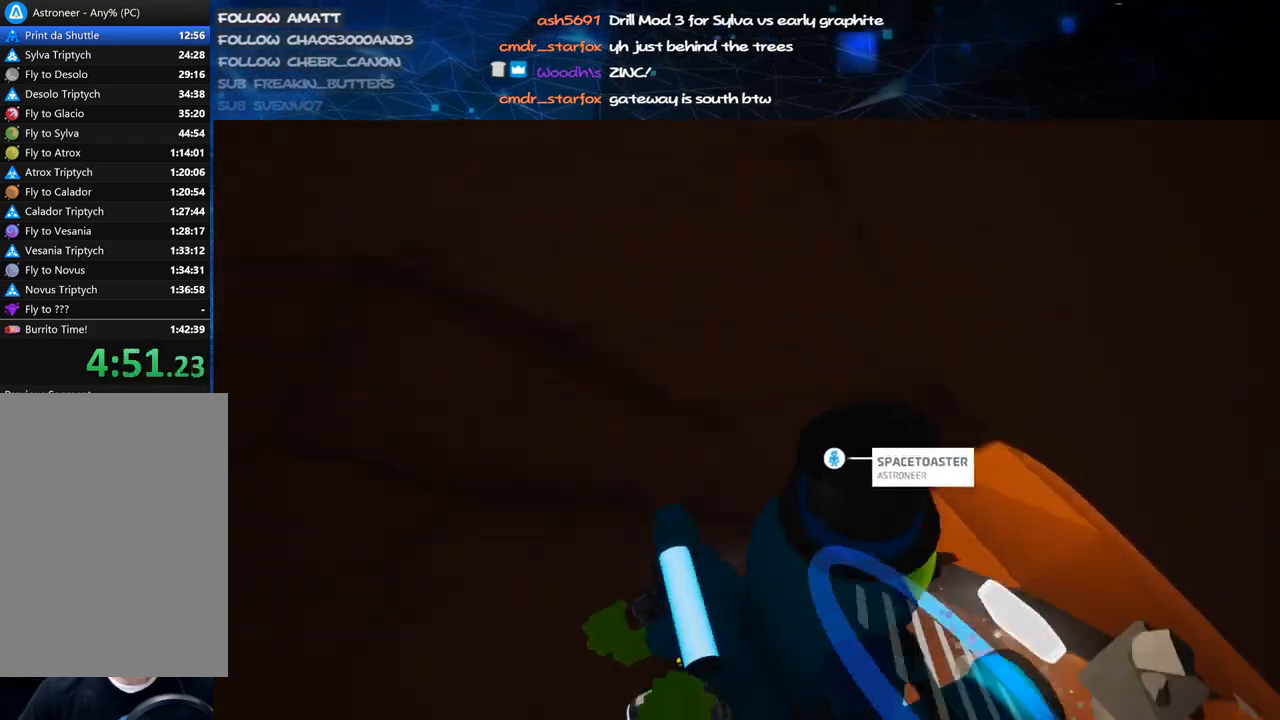
{"keys": [], "mouse": ["right"], "events": [[100, "c", "up"], [180, "mouse_right", "up"], [400, "mouse_right", "down"]]}
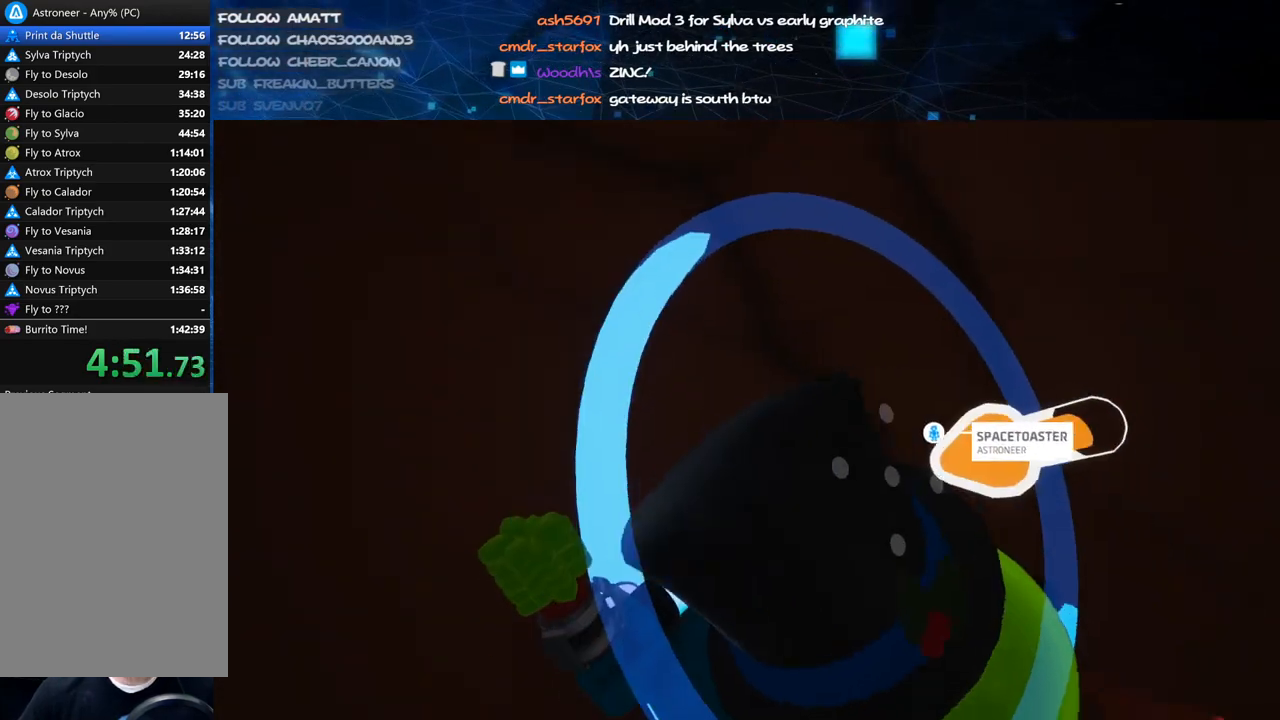
{"keys": [], "mouse": [], "events": [[220, "mouse_right", "up"]]}
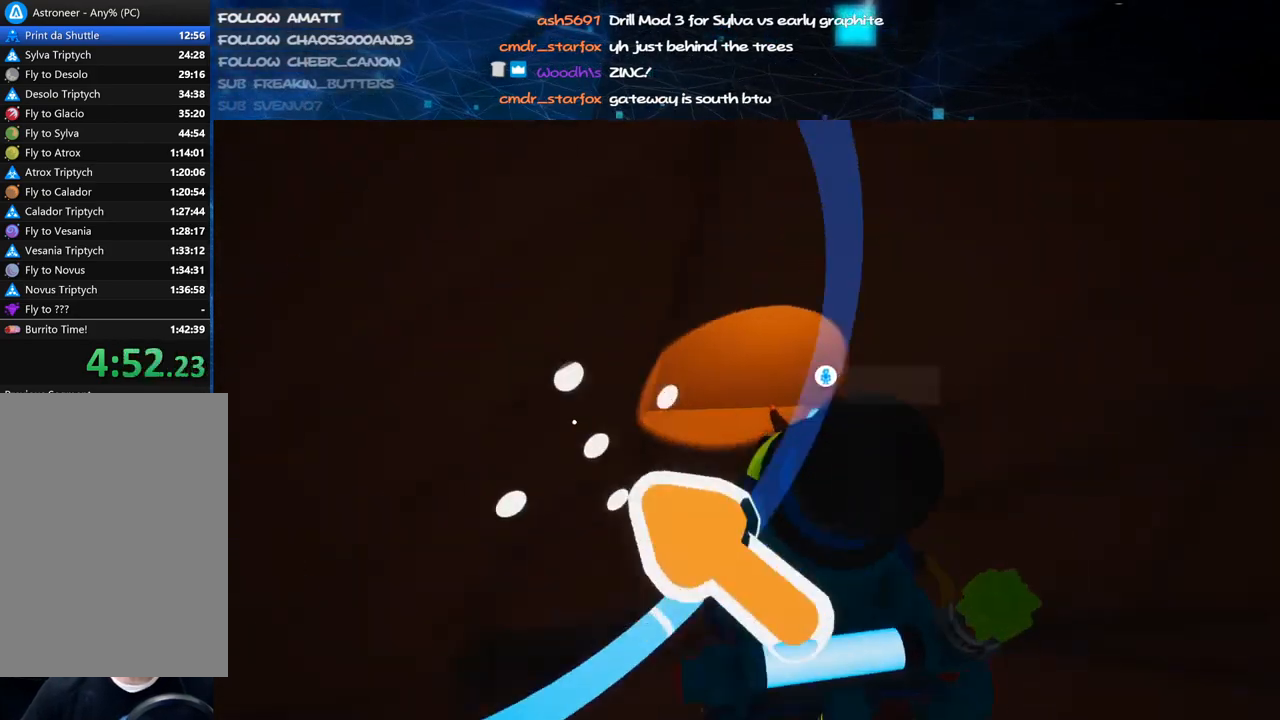
{"keys": [], "mouse": ["left"], "events": [[20, "mouse_left", "down"]]}
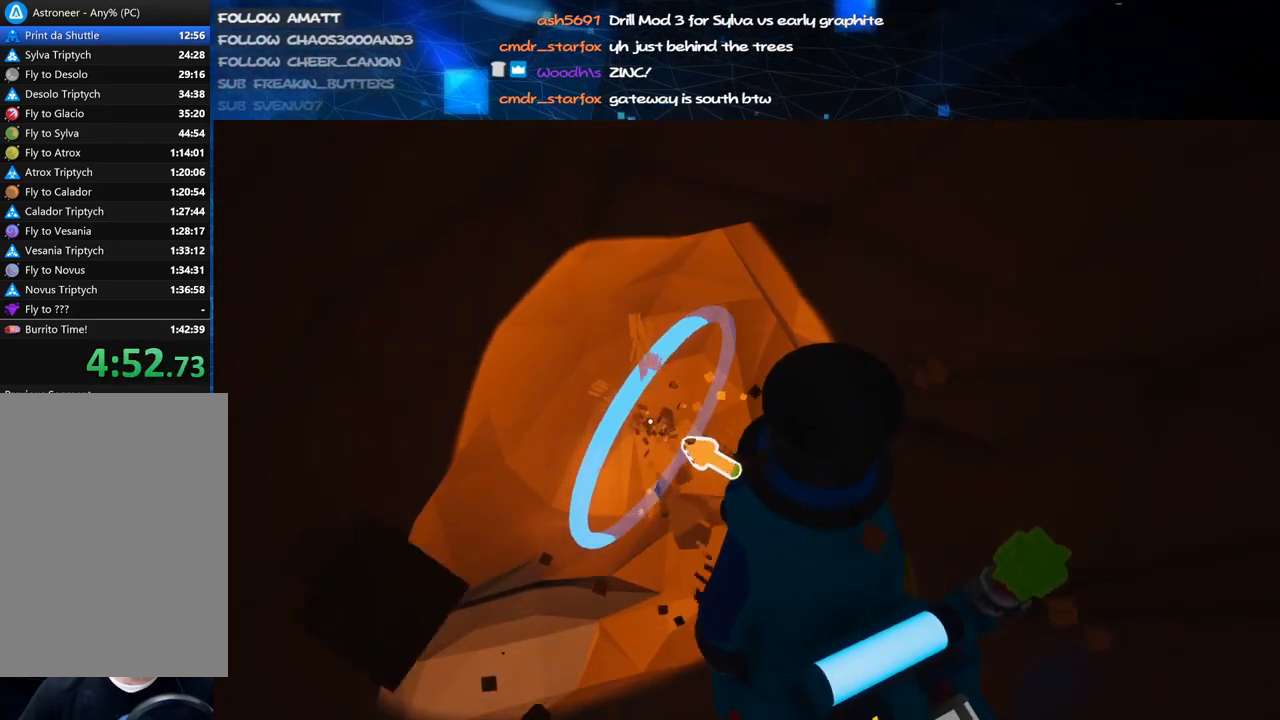
{"keys": [], "mouse": ["right"], "events": [[240, "mouse_left", "up"], [460, "mouse_right", "down"]]}
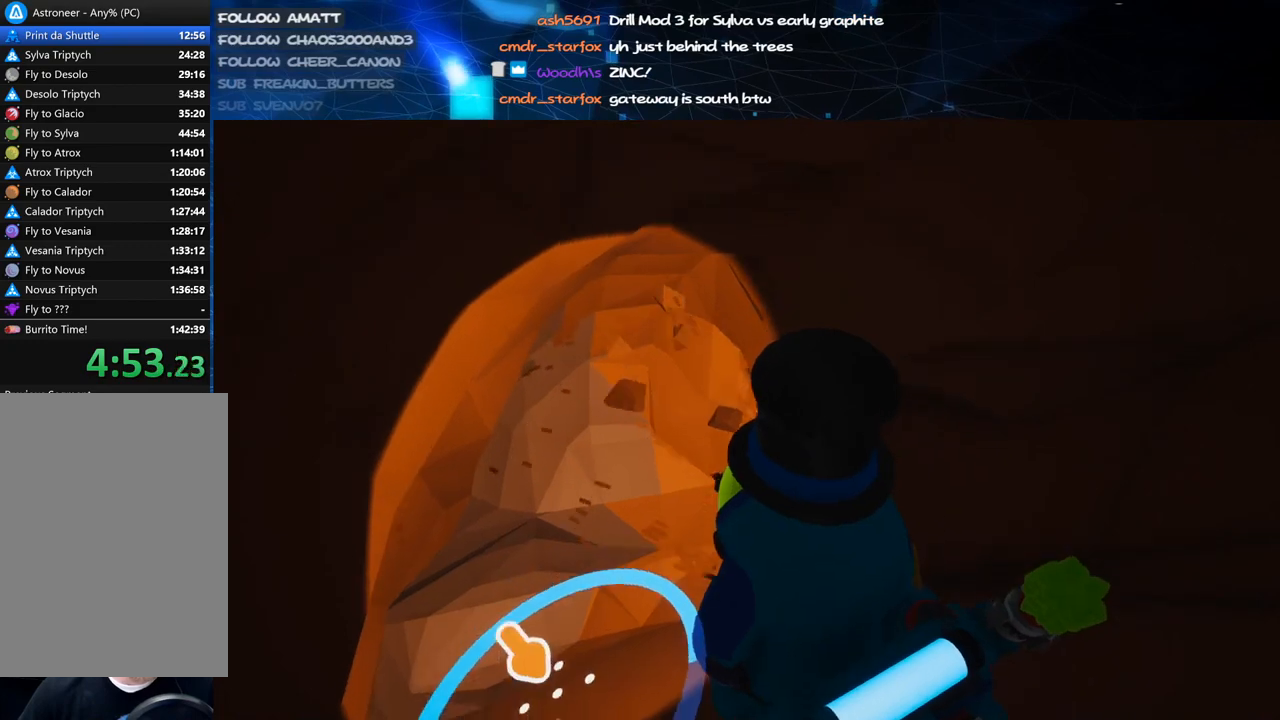
{"keys": ["c"], "mouse": ["left"], "events": [[180, "mouse_right", "up"], [300, "c", "down"], [380, "mouse_left", "down"]]}
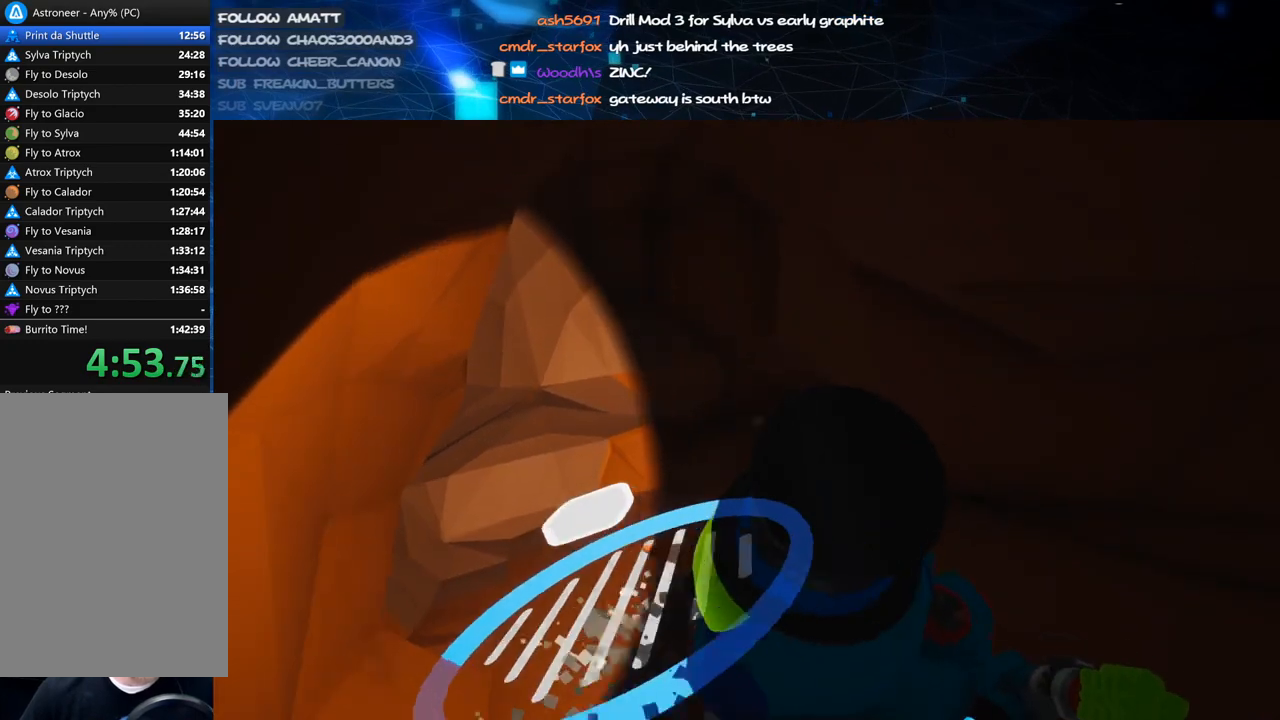
{"keys": ["c", "w"], "mouse": ["left"], "events": [[280, "w", "down"]]}
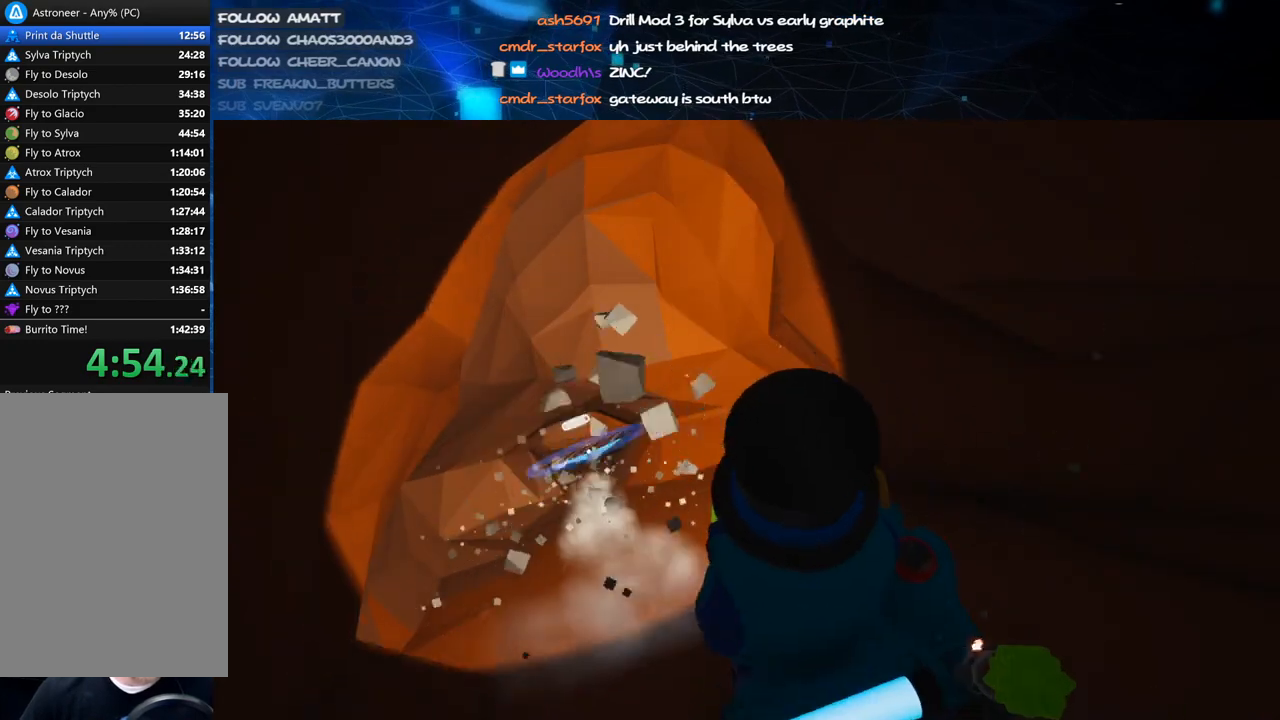
{"keys": ["a", "c", "w"], "mouse": ["left"], "events": [[80, "a", "down"]]}
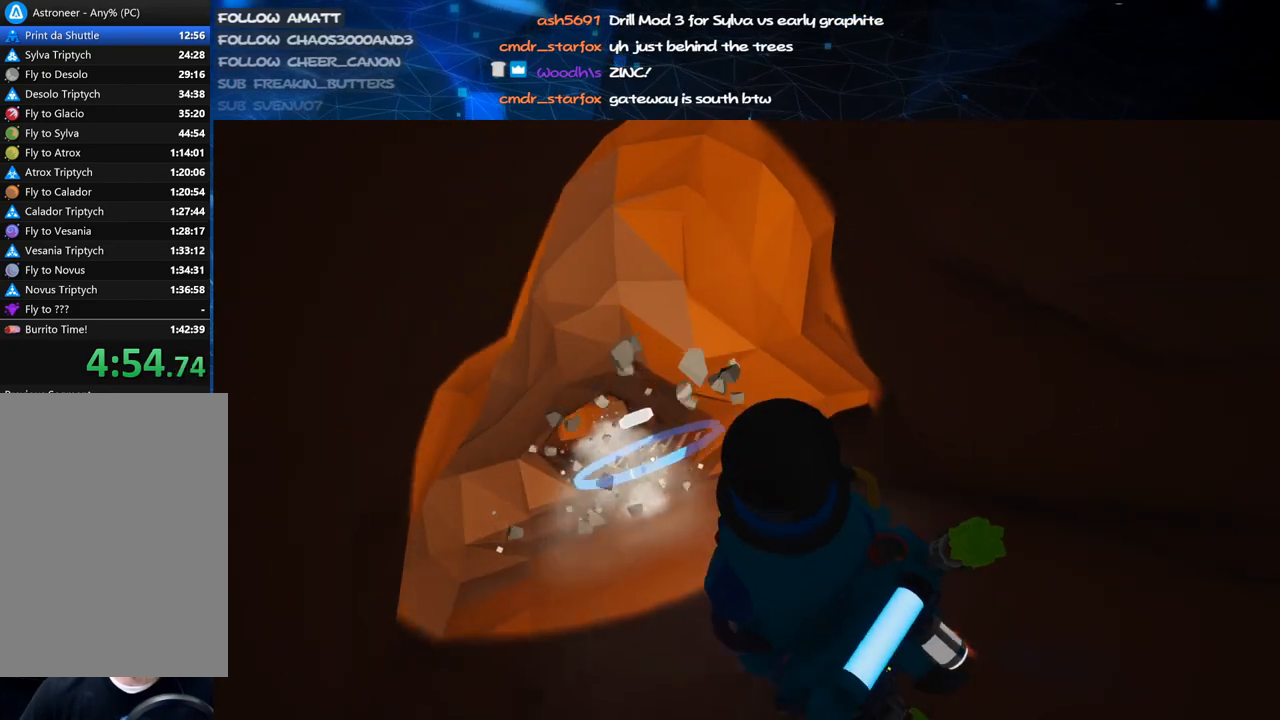
{"keys": ["c", "w"], "mouse": ["left"], "events": [[20, "a", "up"]]}
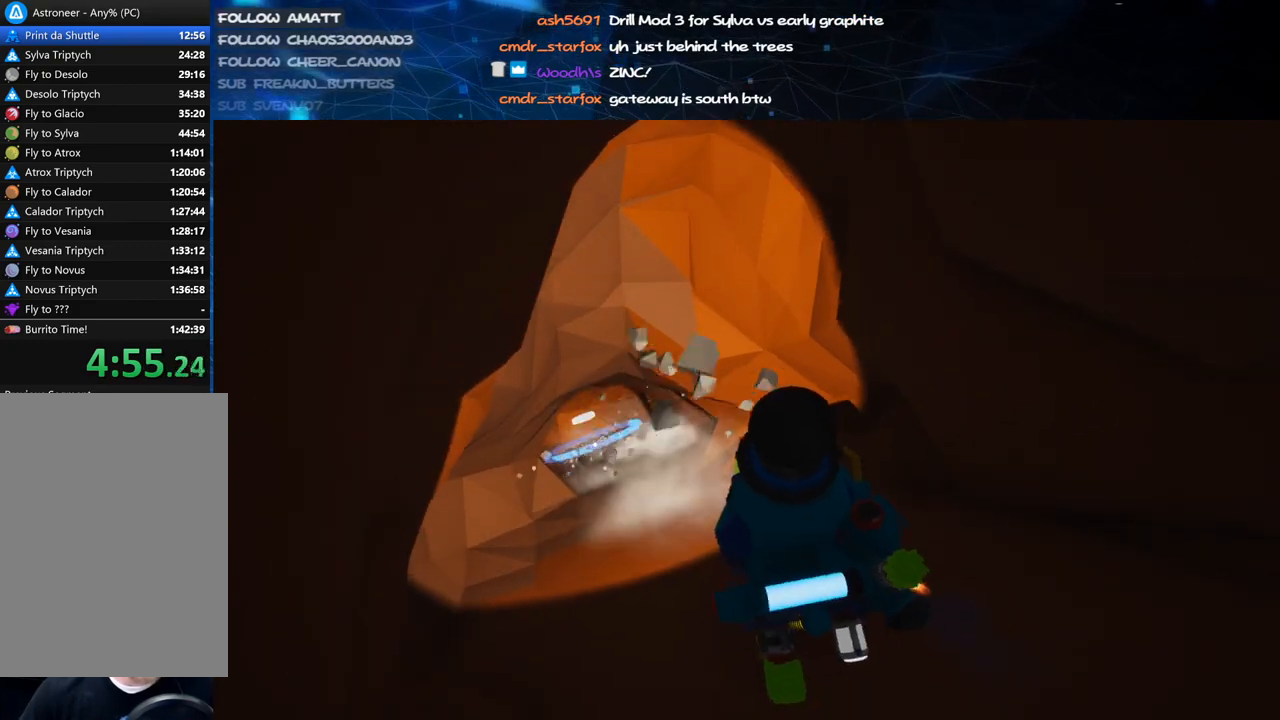
{"keys": ["a", "c", "w"], "mouse": ["left"], "events": [[60, "mouse_left", "up"], [80, "mouse_right", "down"], [120, "c", "up"], [120, "shift", "down"], [220, "a", "down"], [220, "mouse_right", "up"], [240, "c", "down"], [300, "shift", "up"], [420, "mouse_left", "down"]]}
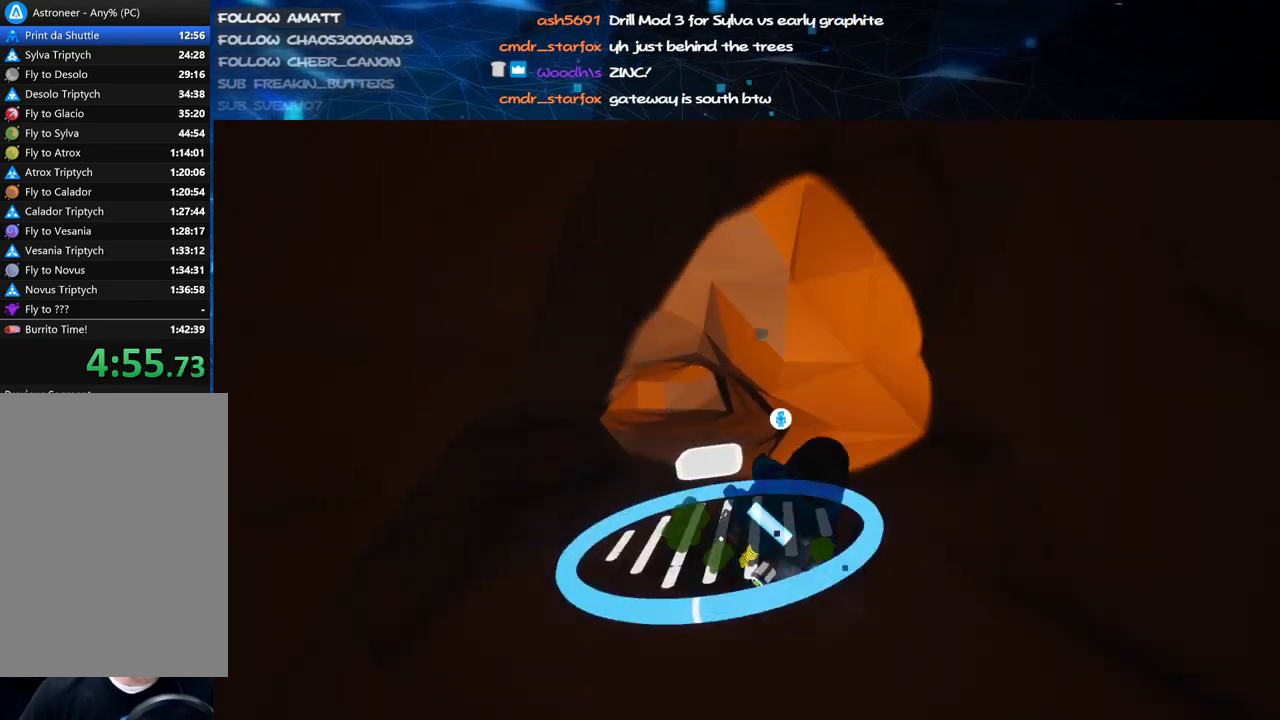
{"keys": ["c"], "mouse": ["left"], "events": [[20, "a", "up"], [80, "a", "down"], [200, "a", "up"], [480, "w", "up"]]}
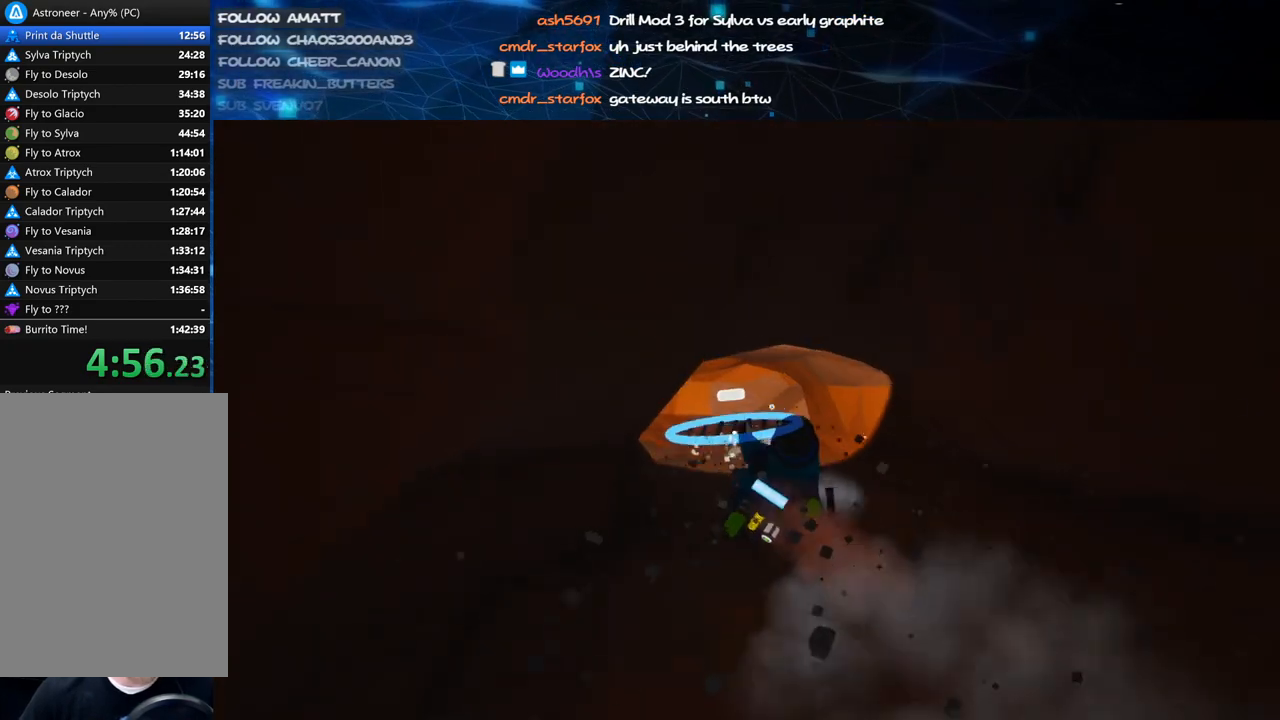
{"keys": ["c", "s"], "mouse": ["left"], "events": [[440, "s", "down"]]}
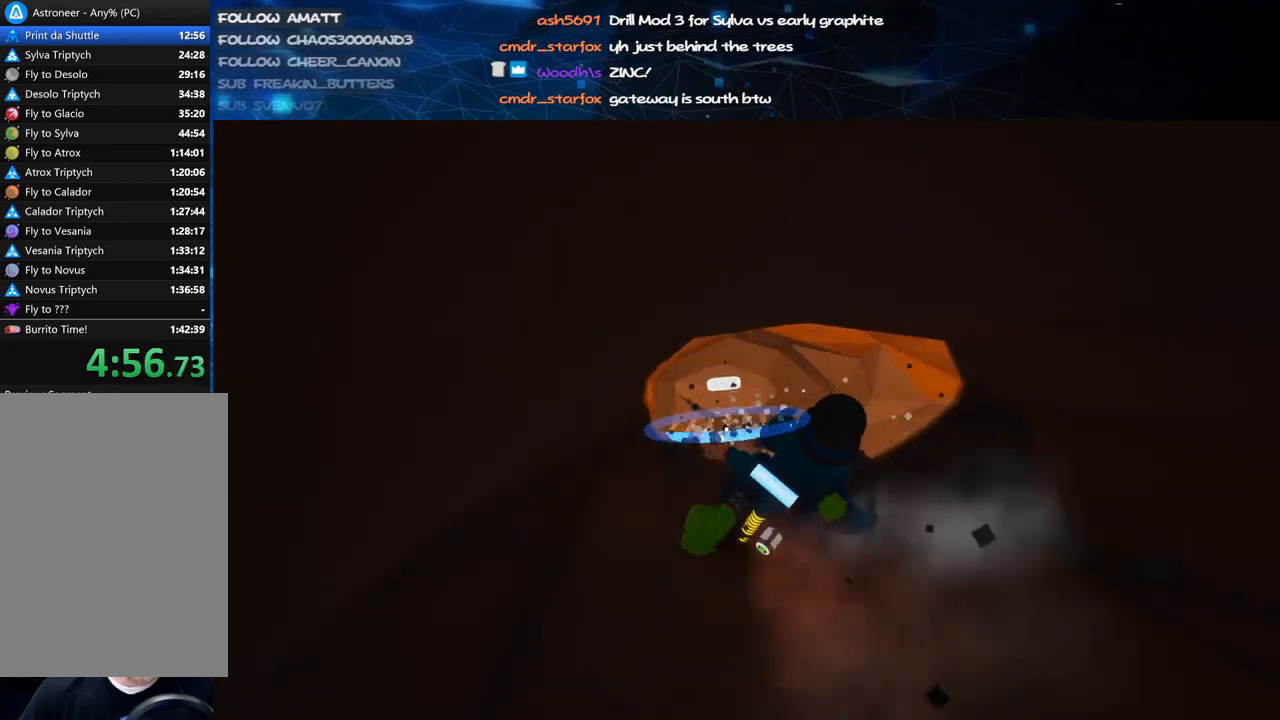
{"keys": ["c"], "mouse": ["left"], "events": [[40, "s", "up"], [220, "s", "down"], [340, "s", "up"]]}
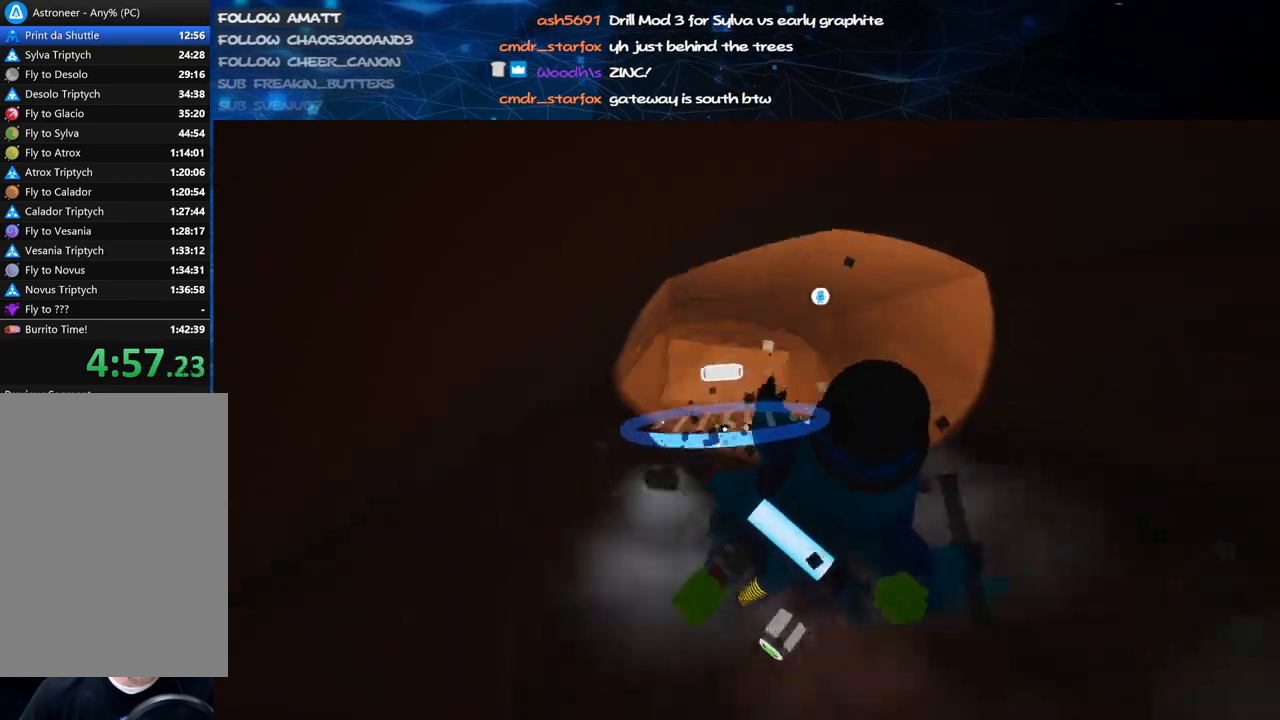
{"keys": ["c"], "mouse": ["left"], "events": [[20, "s", "down"], [100, "s", "up"], [220, "s", "down"], [340, "s", "up"]]}
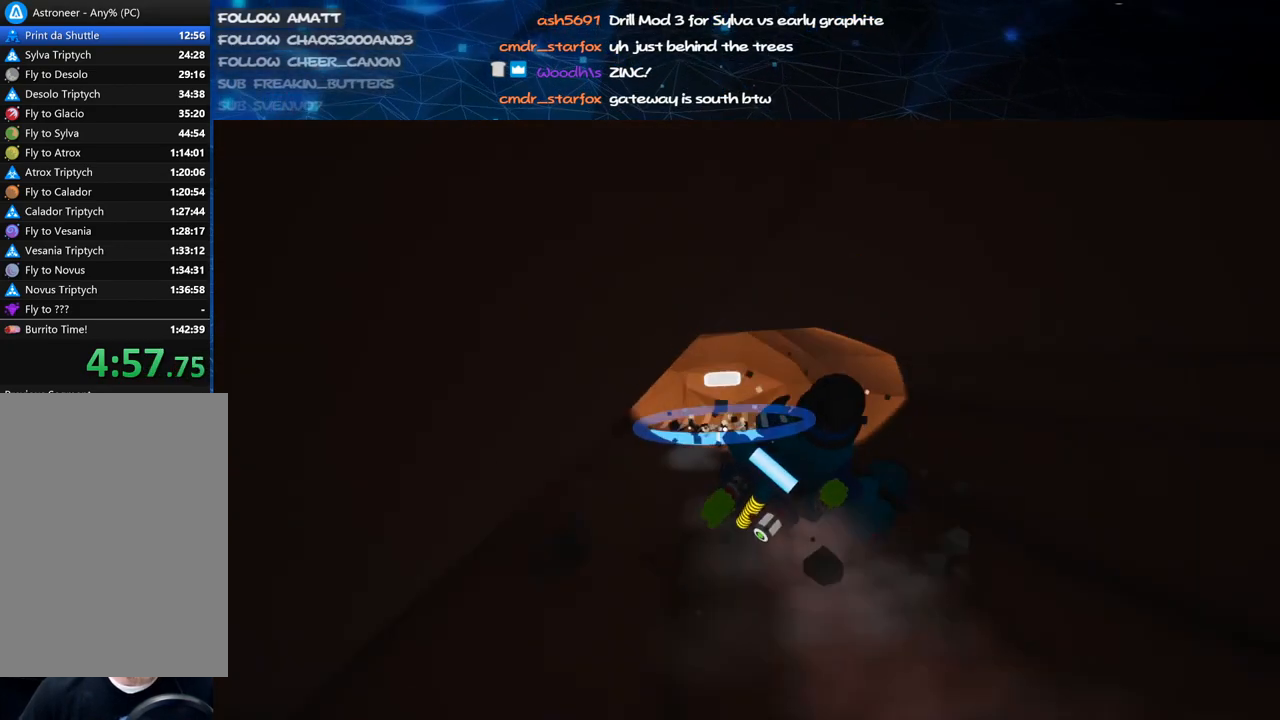
{"keys": ["c"], "mouse": ["left"], "events": [[20, "s", "down"], [120, "s", "up"], [240, "s", "down"], [420, "s", "up"]]}
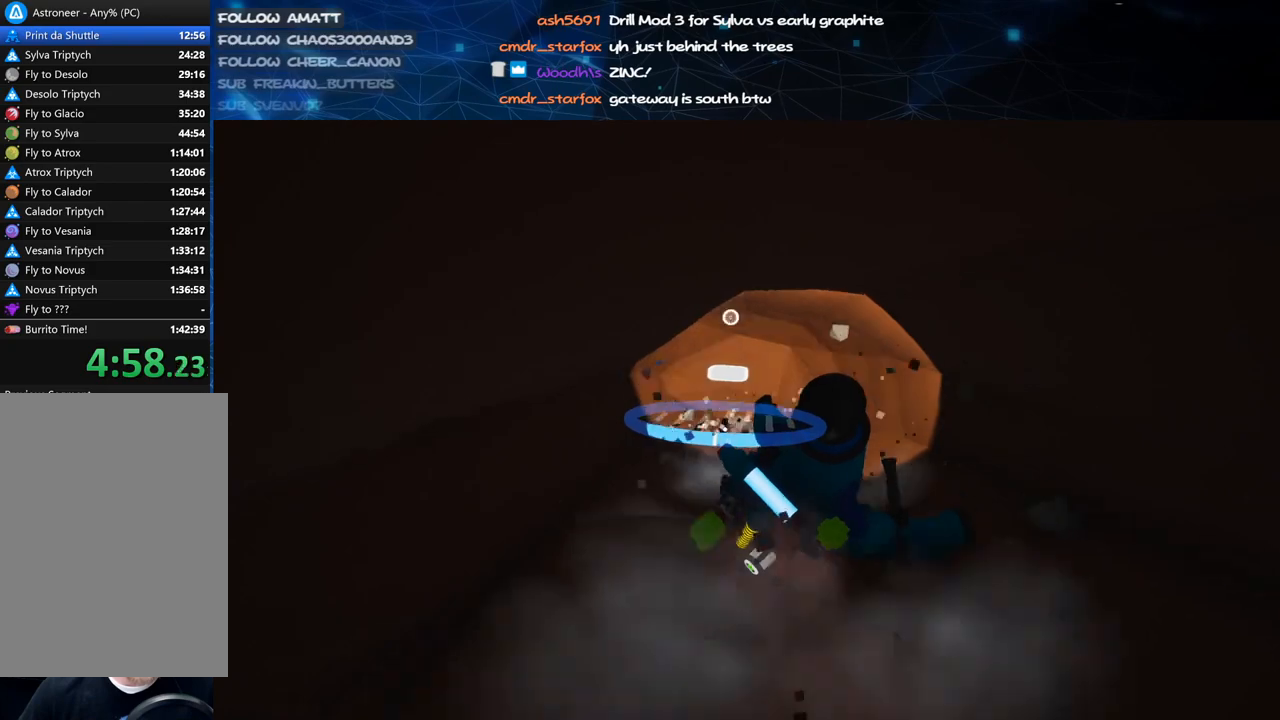
{"keys": ["c"], "mouse": ["left"], "events": [[20, "s", "down"], [120, "s", "up"], [300, "s", "down"], [420, "s", "up"]]}
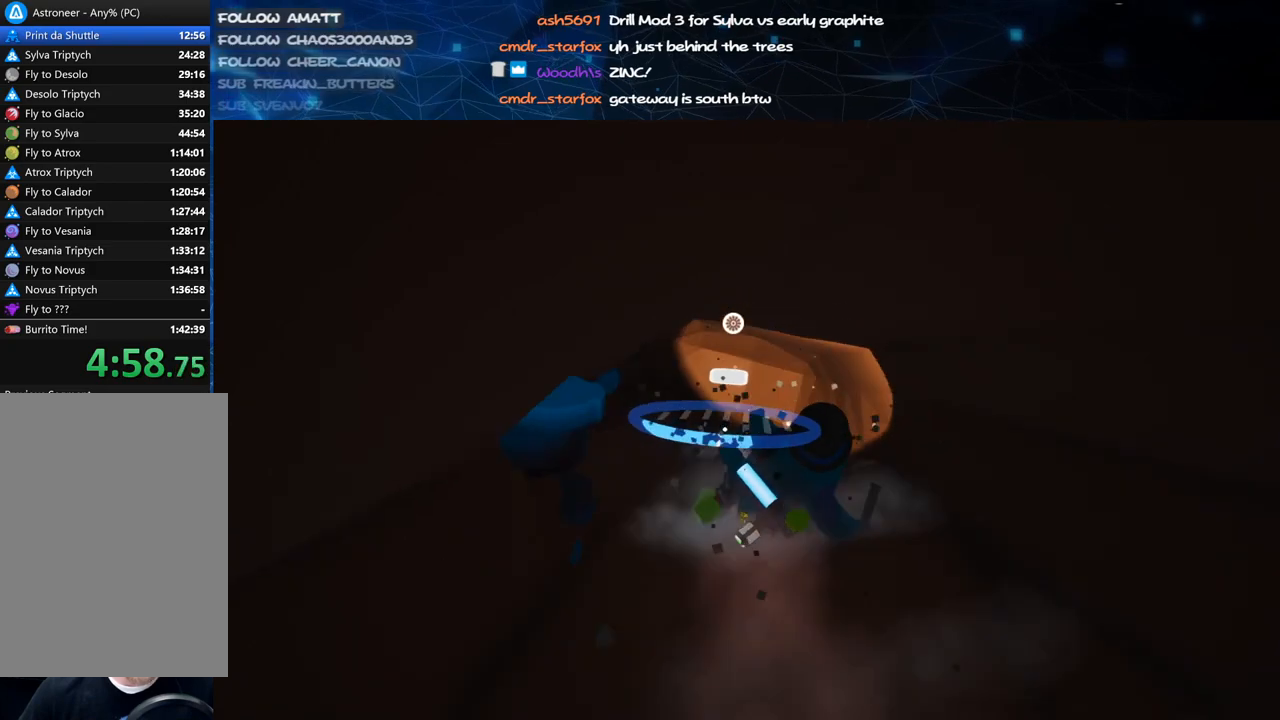
{"keys": ["c", "s"], "mouse": ["left"], "events": [[20, "s", "down"], [140, "s", "up"], [220, "s", "down"]]}
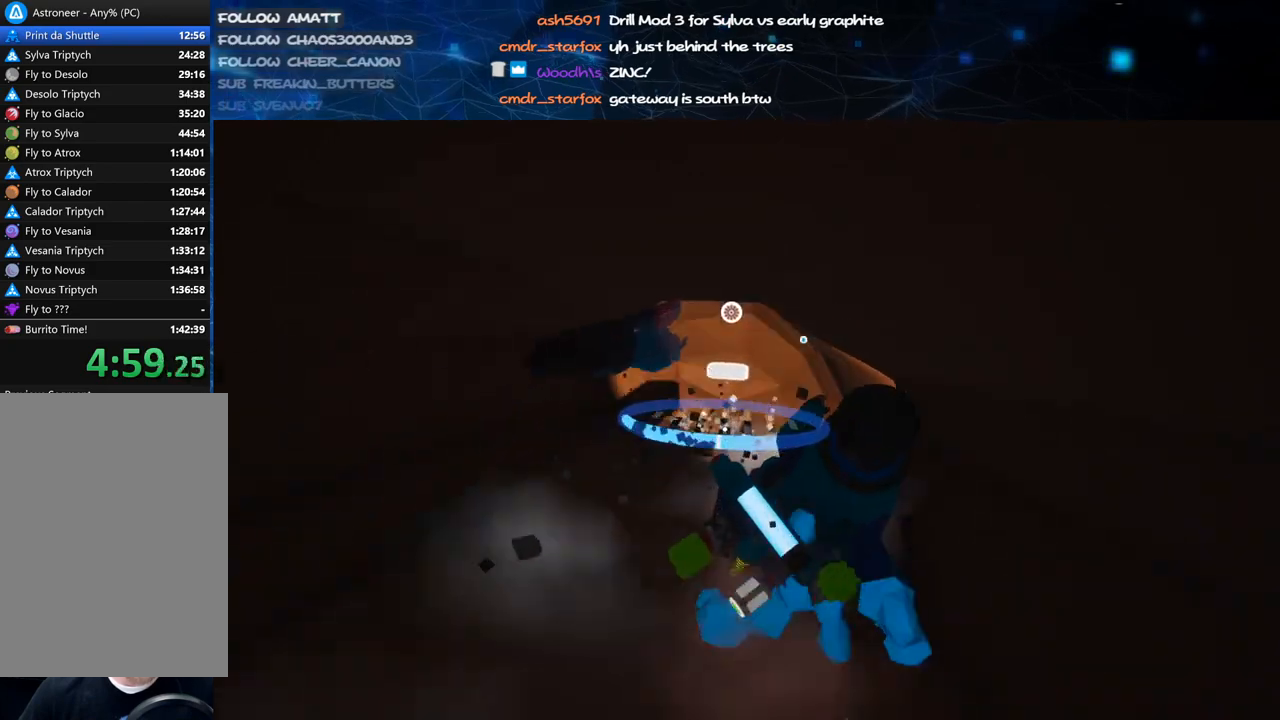
{"keys": ["a", "c", "s"], "mouse": ["left"], "events": [[120, "a", "down"]]}
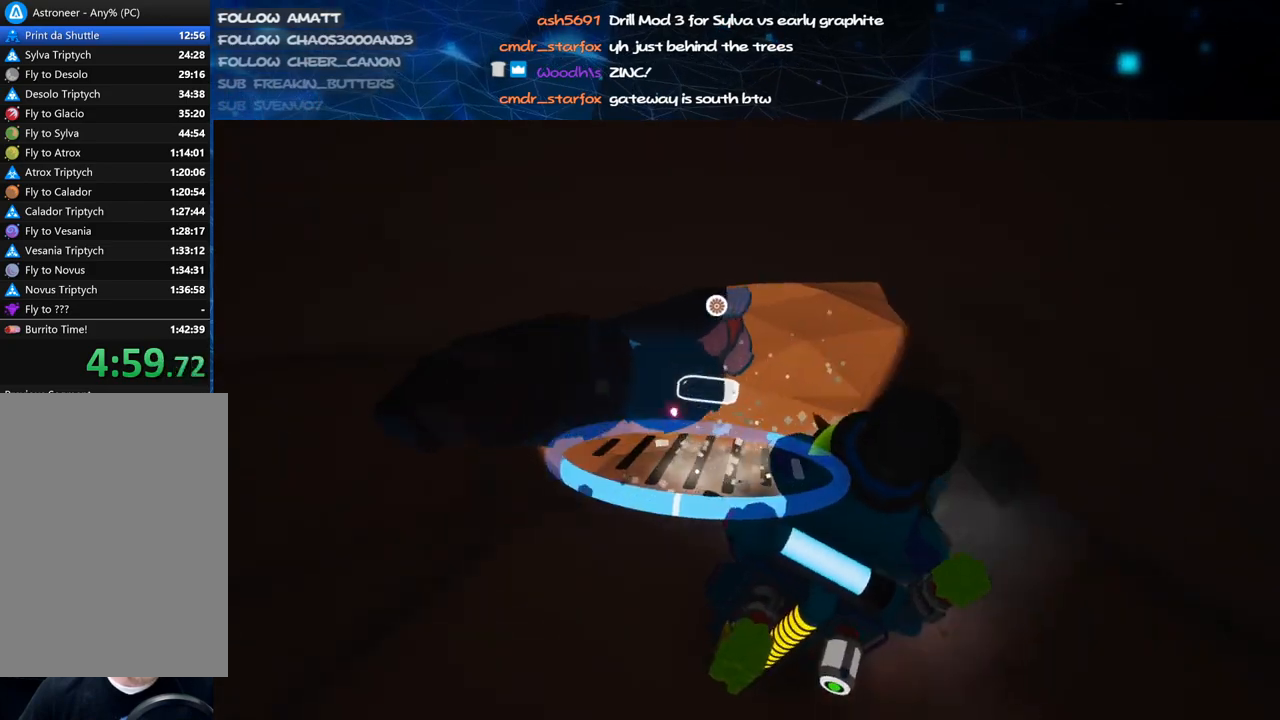
{"keys": ["c", "s"], "mouse": ["right"], "events": [[60, "a", "up"], [460, "mouse_left", "up"], [480, "mouse_right", "down"]]}
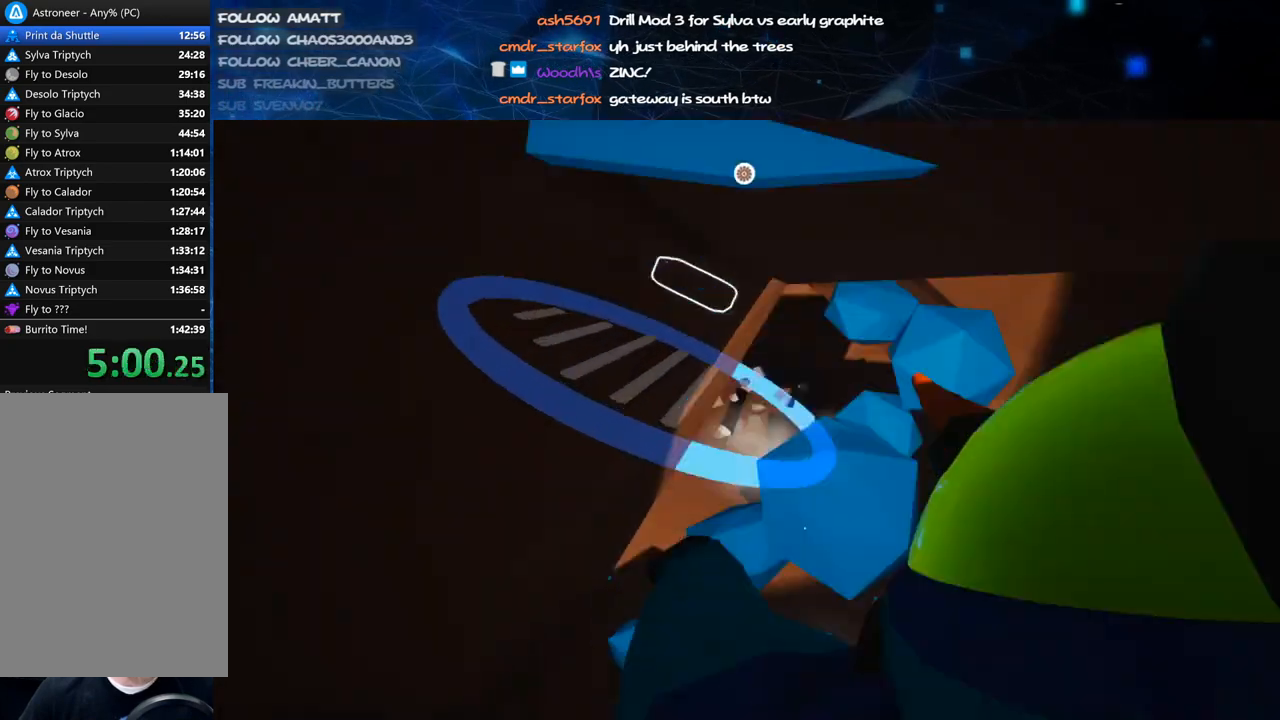
{"keys": ["a"], "mouse": ["right"], "events": [[20, "c", "up"], [160, "a", "down"], [340, "s", "up"]]}
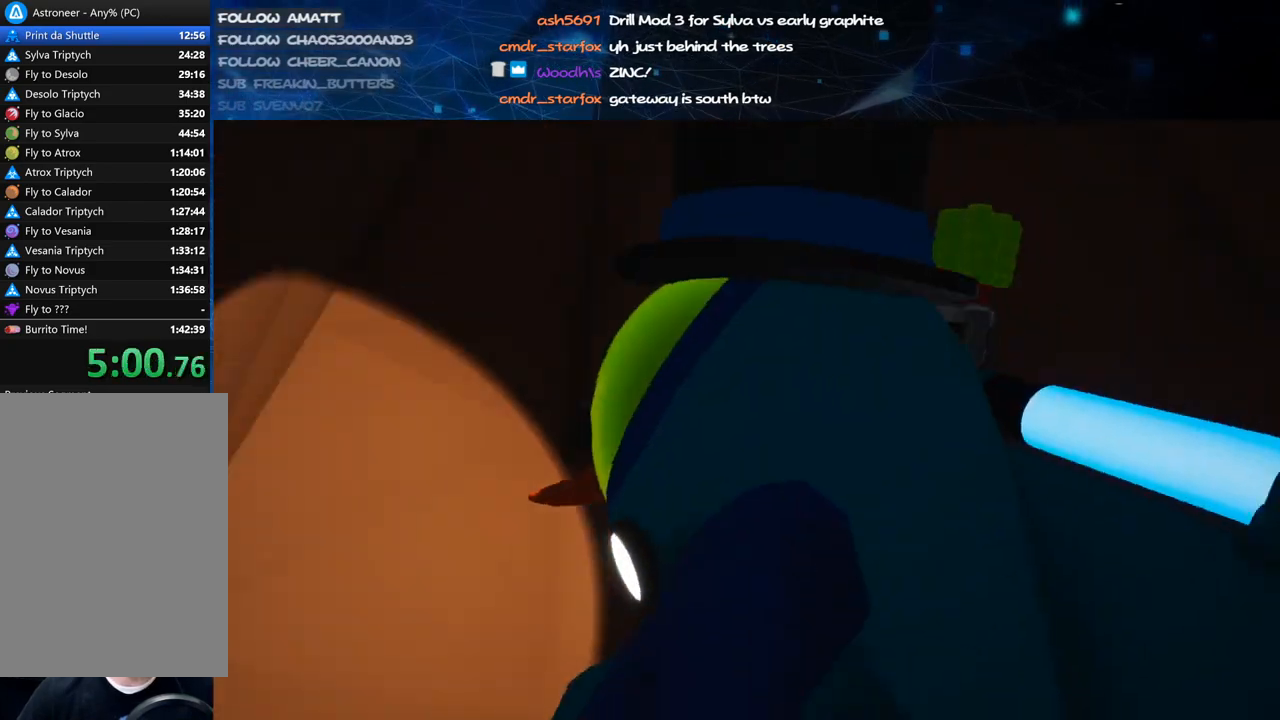
{"keys": ["a"], "mouse": [], "events": [[120, "s", "down"], [420, "mouse_right", "up"], [440, "s", "up"]]}
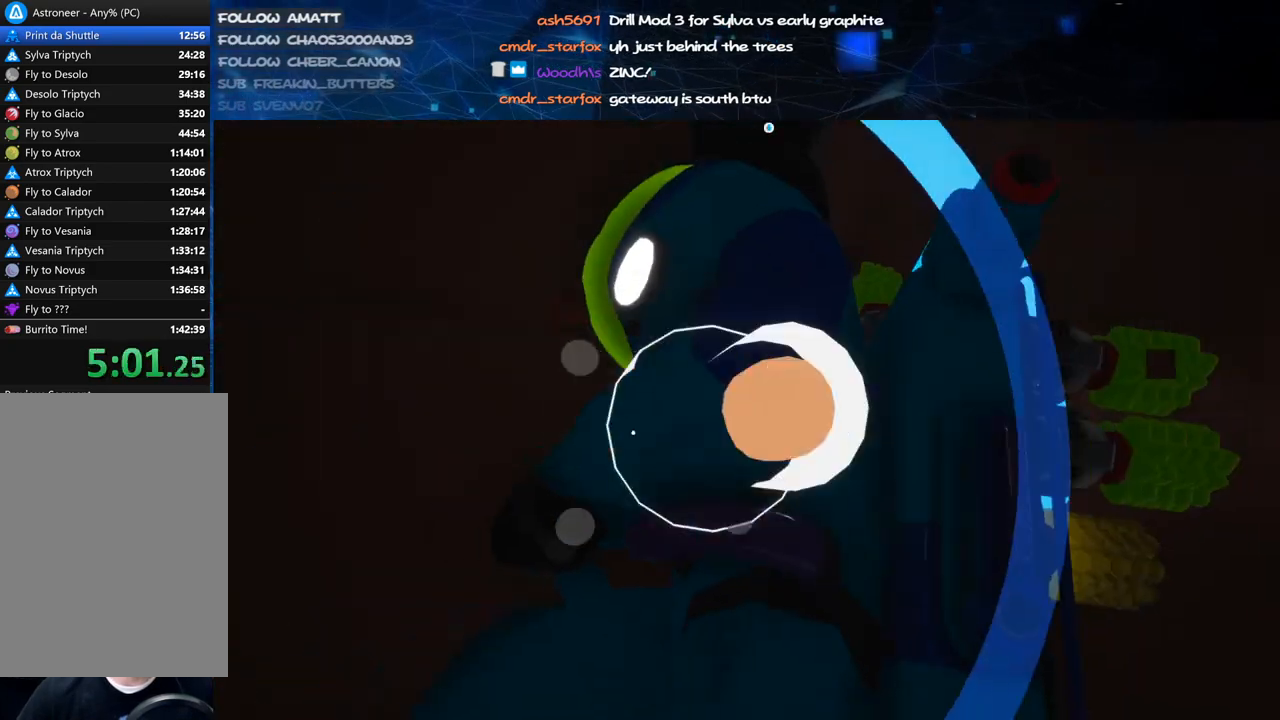
{"keys": ["d"], "mouse": ["left"], "events": [[20, "a", "up"], [80, "mouse_right", "down"], [220, "mouse_right", "up"], [280, "mouse_left", "down"], [300, "w", "down"], [320, "d", "down"], [500, "w", "up"]]}
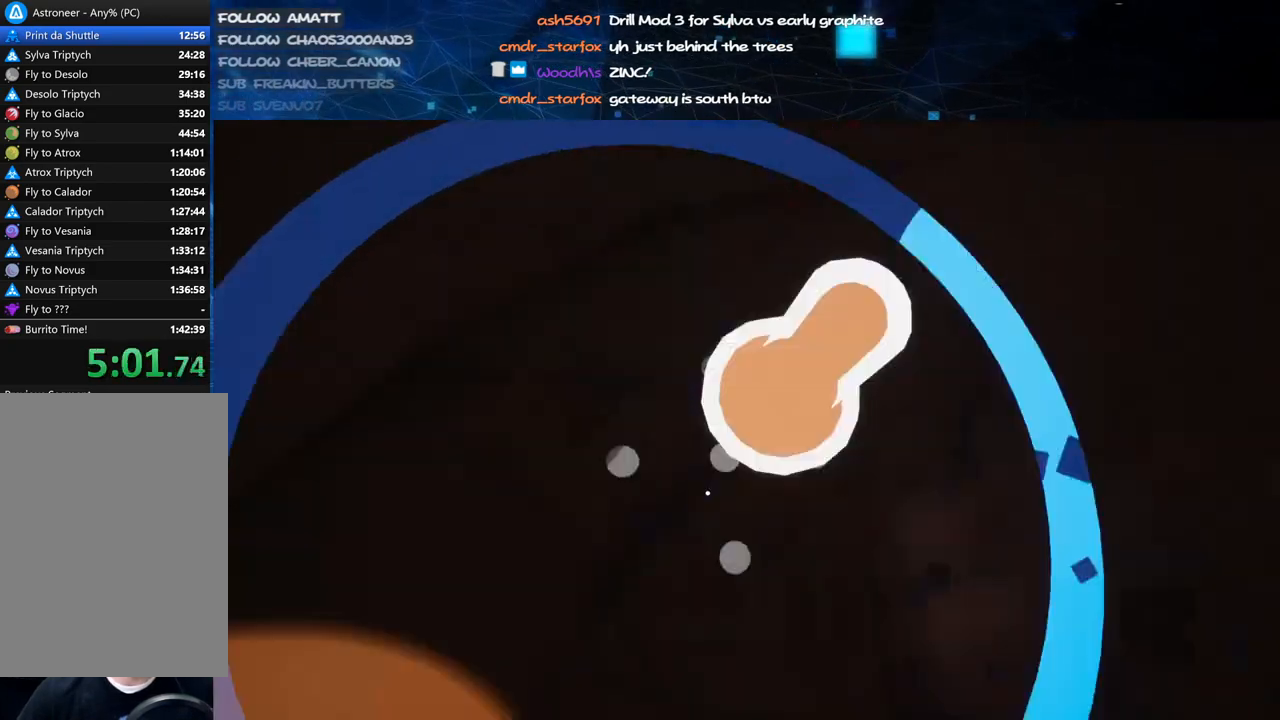
{"keys": [], "mouse": ["left"], "events": [[20, "d", "up"], [320, "s", "down"], [500, "s", "up"]]}
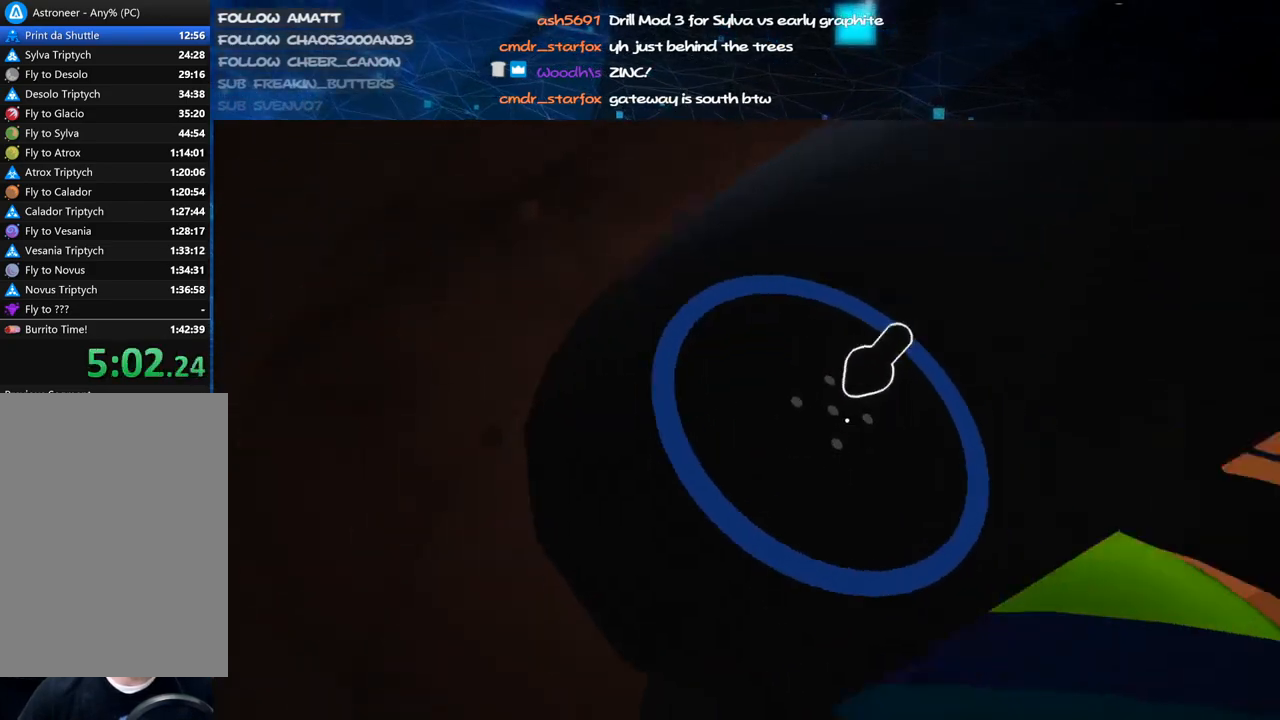
{"keys": [], "mouse": [], "events": [[20, "mouse_left", "up"], [80, "mouse_right", "down"], [500, "mouse_right", "up"]]}
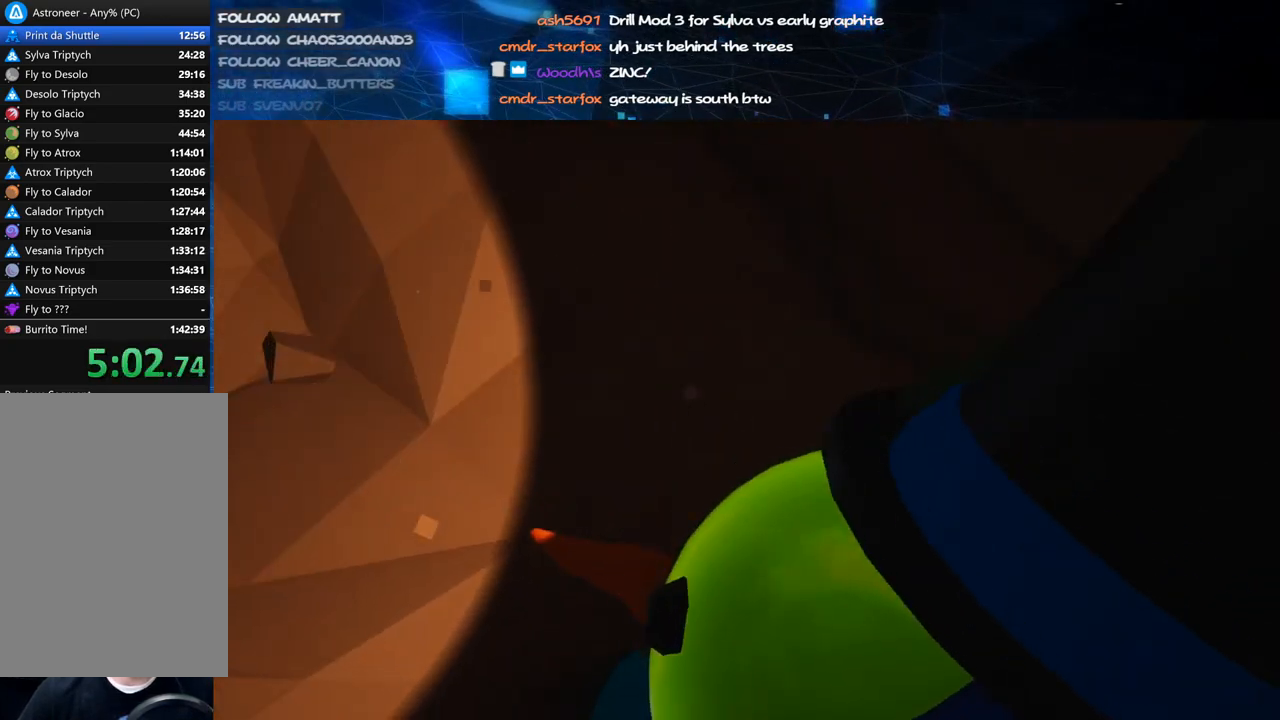
{"keys": [], "mouse": ["right"], "events": [[20, "mouse_left", "down"], [40, "s", "down"], [140, "s", "up"], [320, "mouse_left", "up"], [380, "mouse_right", "down"]]}
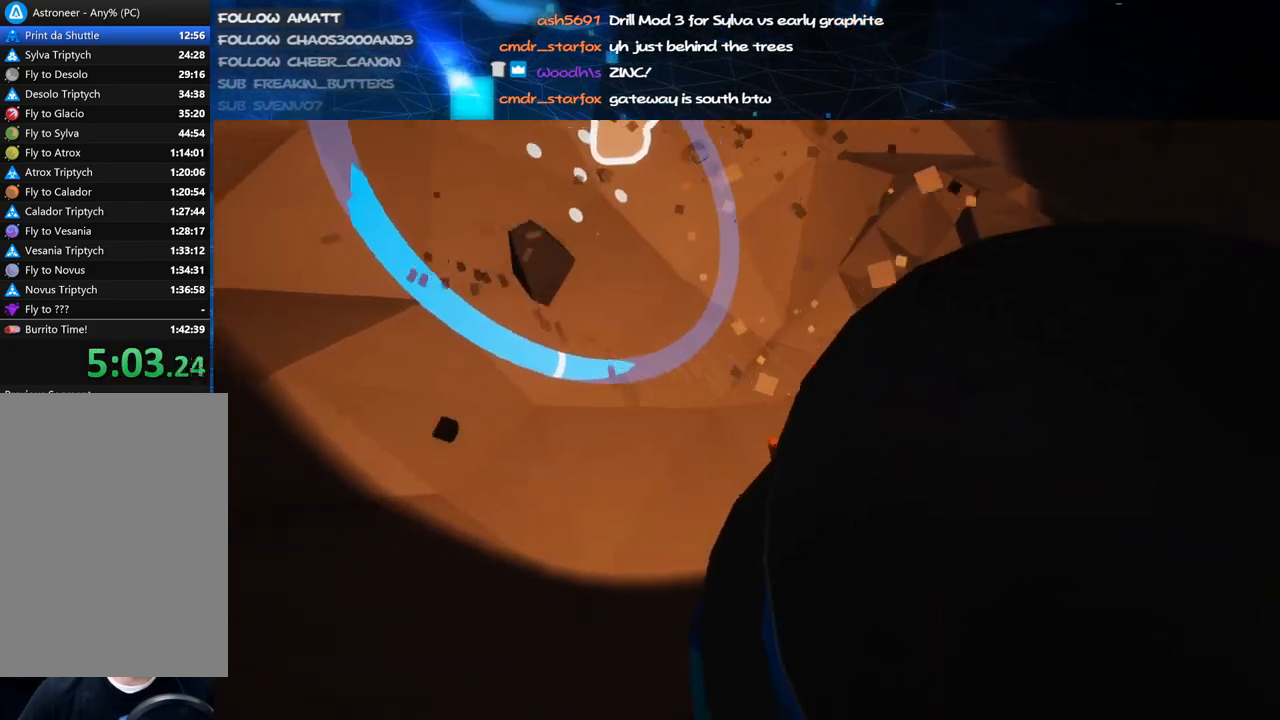
{"keys": [], "mouse": ["right"], "events": []}
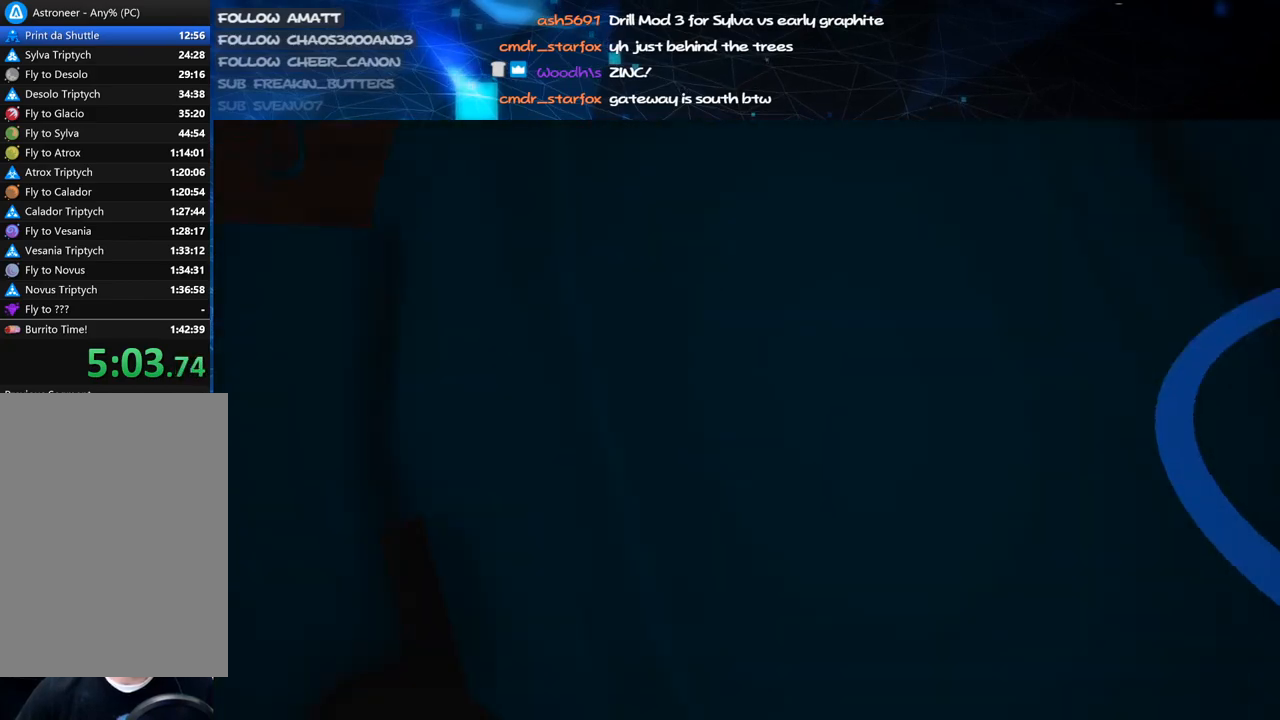
{"keys": [], "mouse": ["left"], "events": [[20, "d", "down"], [20, "mouse_right", "up"], [80, "w", "down"], [180, "d", "up"], [200, "w", "up"], [220, "mouse_right", "down"], [360, "mouse_right", "up"], [480, "mouse_left", "down"]]}
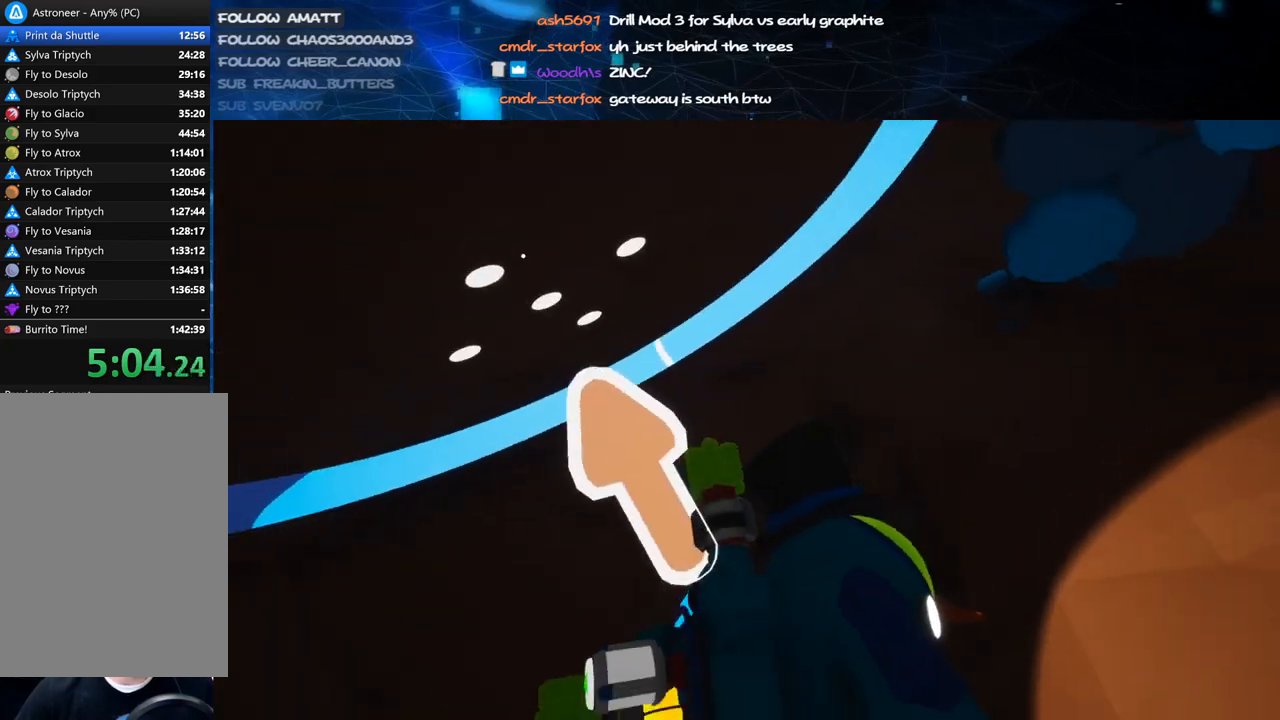
{"keys": [], "mouse": ["right"], "events": [[460, "mouse_left", "up"], [460, "mouse_right", "down"]]}
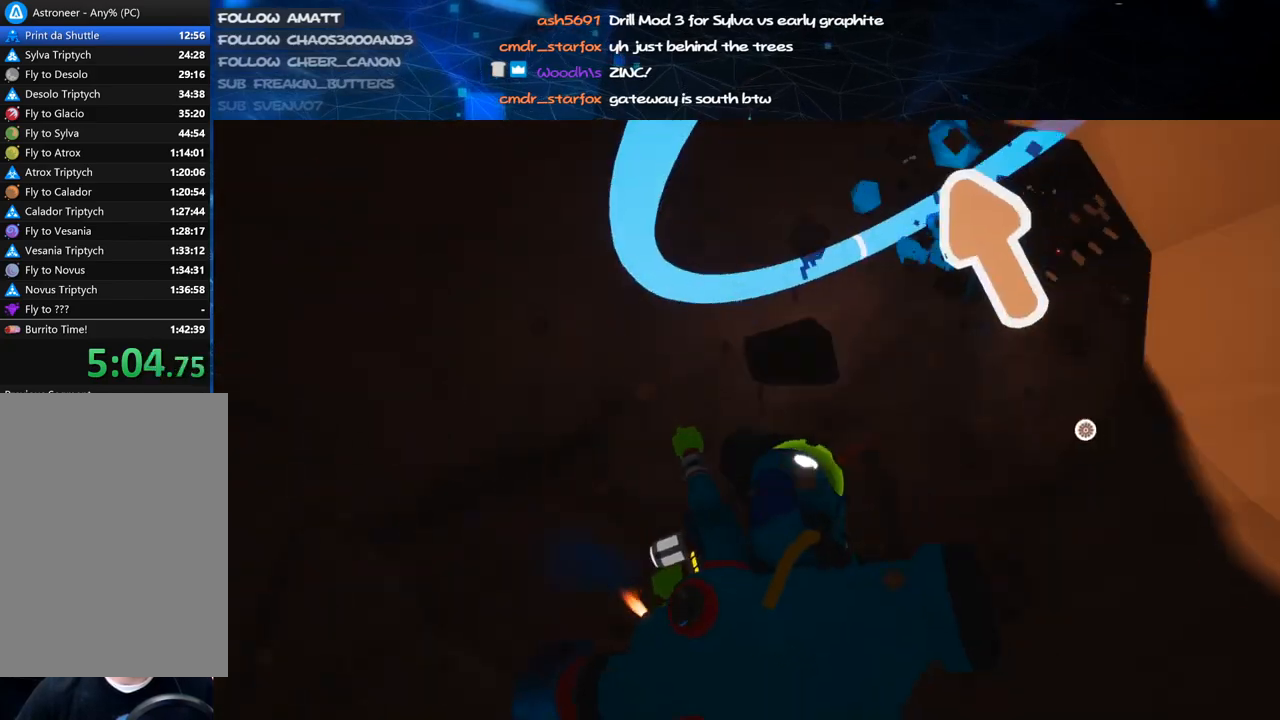
{"keys": [], "mouse": ["left"], "events": [[180, "mouse_right", "up"], [220, "mouse_left", "down"]]}
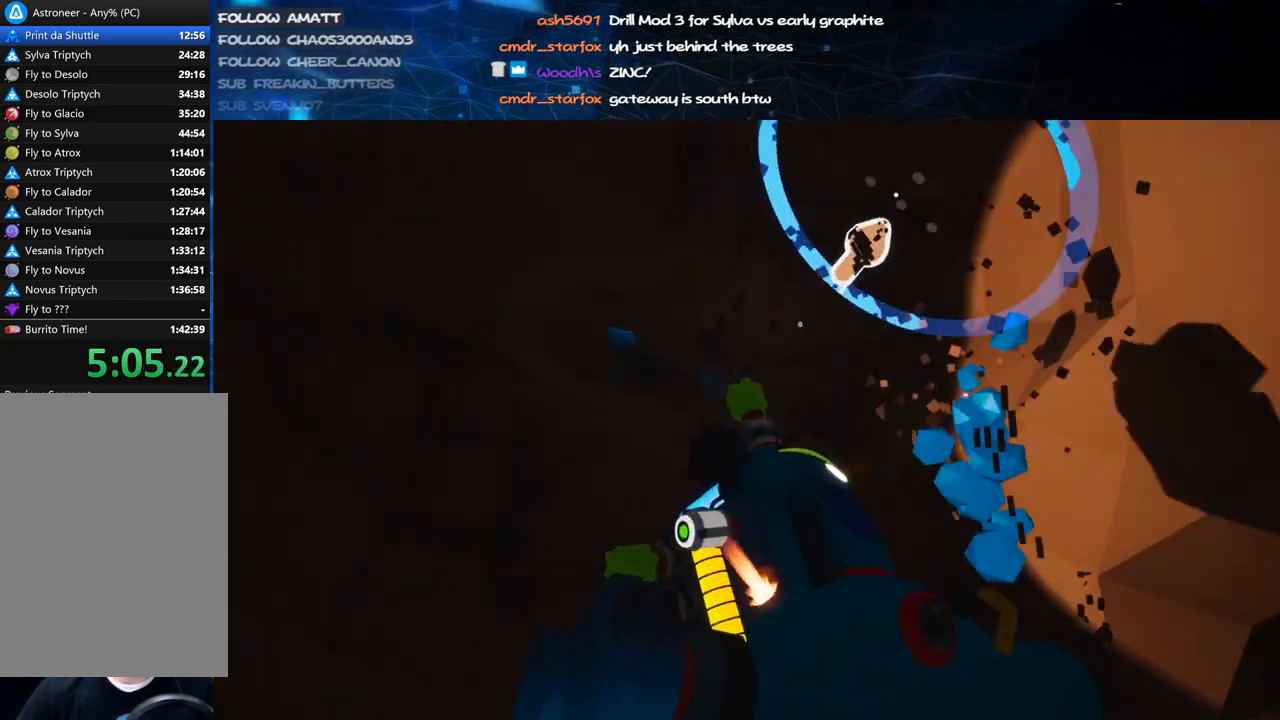
{"keys": [], "mouse": ["left"], "events": [[20, "w", "down"], [260, "w", "up"]]}
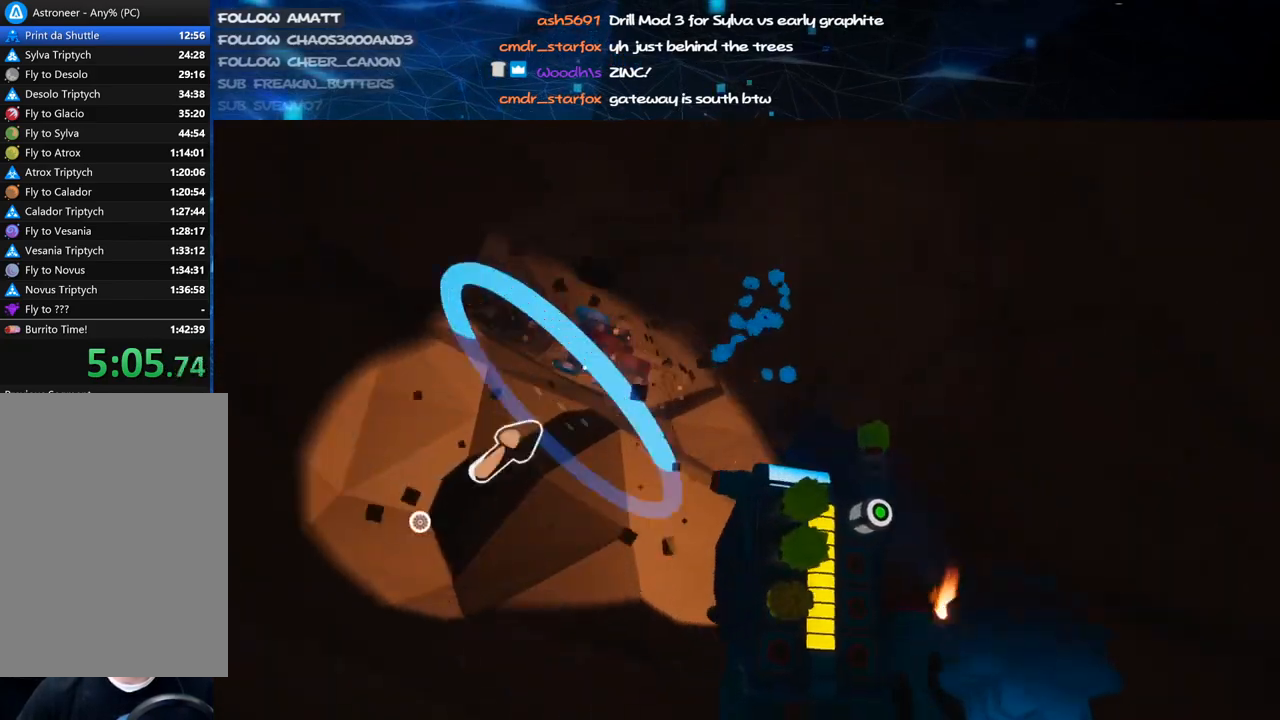
{"keys": [], "mouse": ["left"], "events": [[120, "a", "down"], [220, "a", "up"]]}